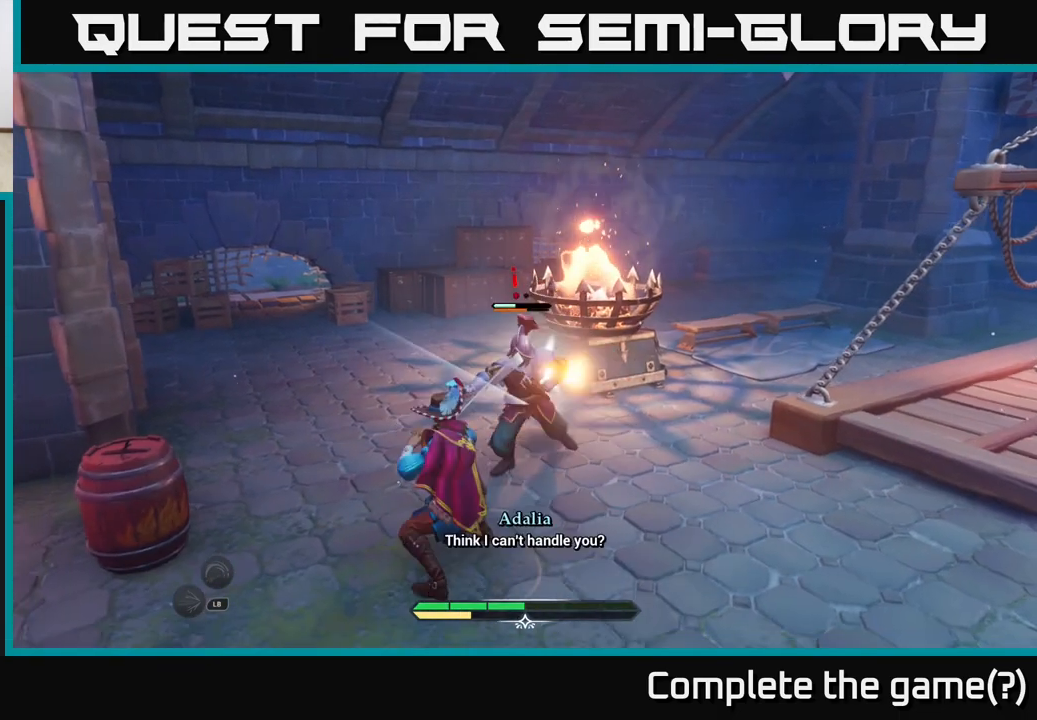
Gameplay with a controller (Xbox layout); each line is a JSON object with the inputs held at the frame after it. "events" lists button and stick changes between this image and that frame as [ms after this image, input, new state], when the widget could be followed in between.
{"buttons": [], "left_stick": "up", "right_stick": "center", "events": [[350, "R2", "down"], [400, "R2", "up"], [400, "left_stick", "up"]]}
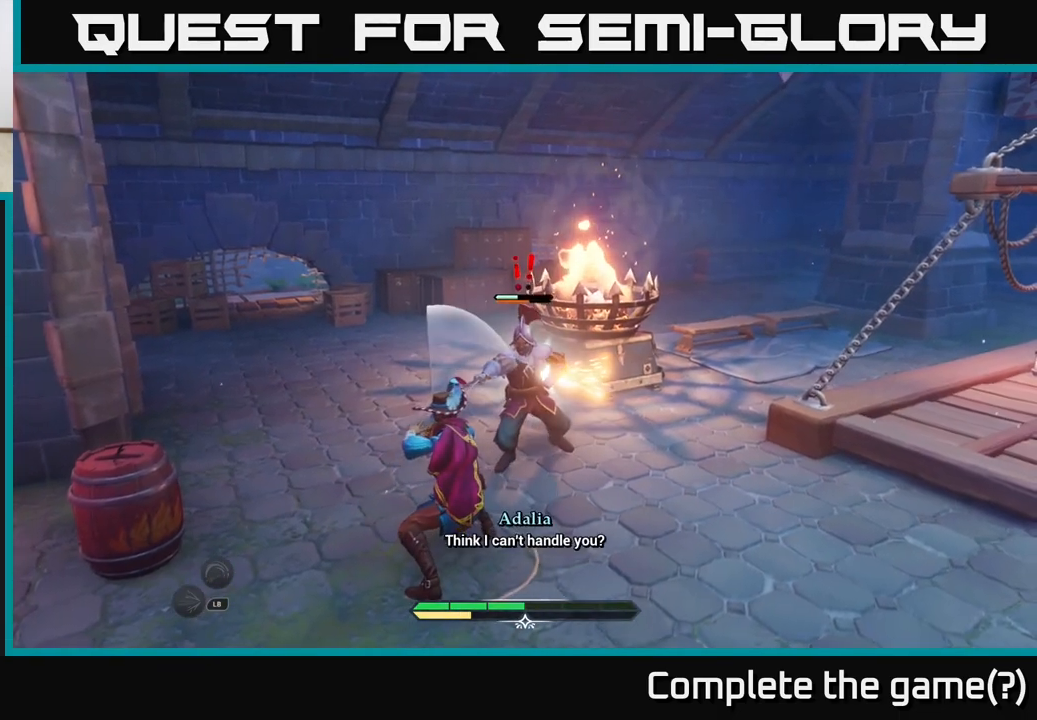
{"buttons": [], "left_stick": "center", "right_stick": "center", "events": [[100, "left_stick", "center"]]}
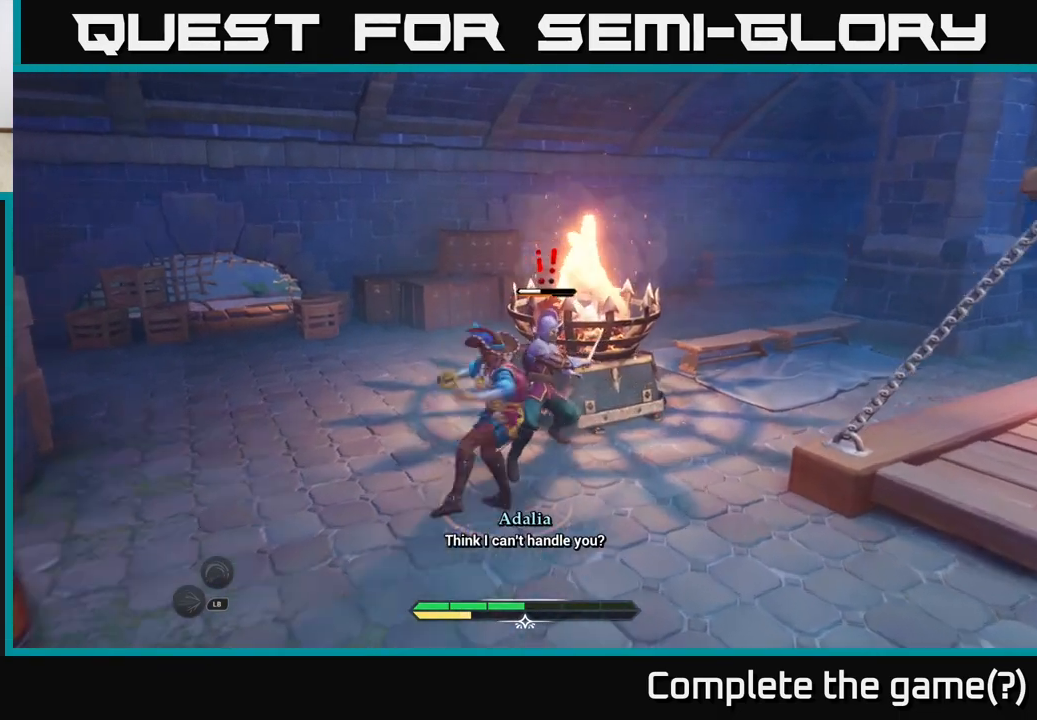
{"buttons": [], "left_stick": "center", "right_stick": "center", "events": [[133, "X", "down"], [150, "X", "up"], [267, "X", "down"], [350, "X", "up"], [433, "X", "down"], [500, "X", "up"]]}
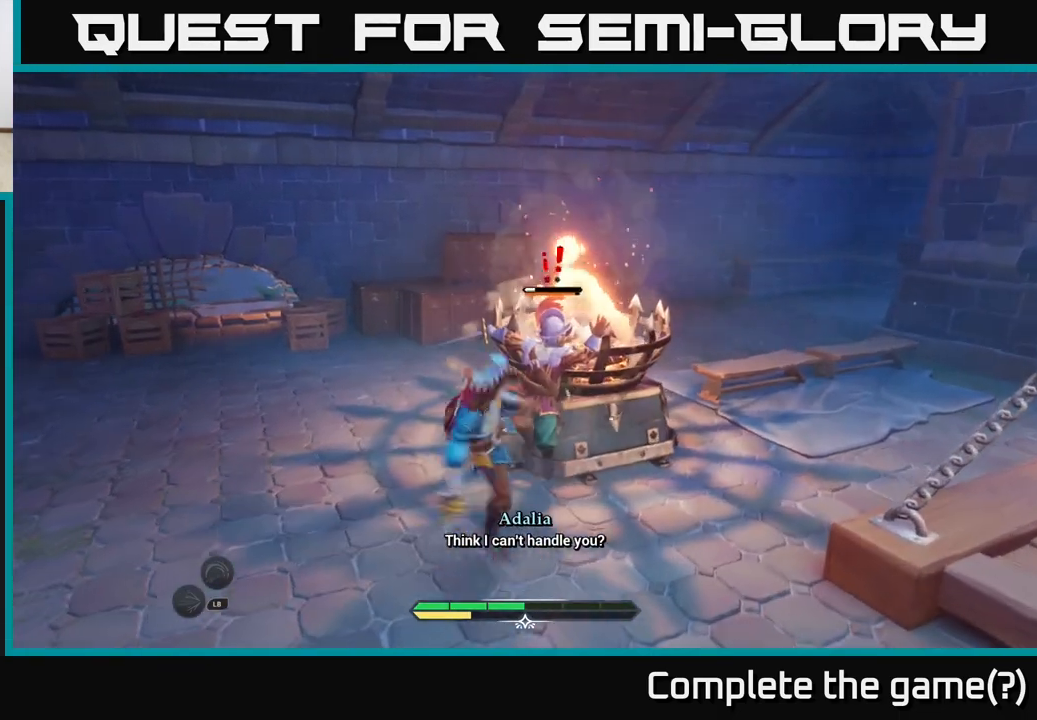
{"buttons": ["X"], "left_stick": "center", "right_stick": "center", "events": [[100, "X", "down"], [167, "X", "up"], [267, "X", "down"], [333, "X", "up"], [433, "X", "down"]]}
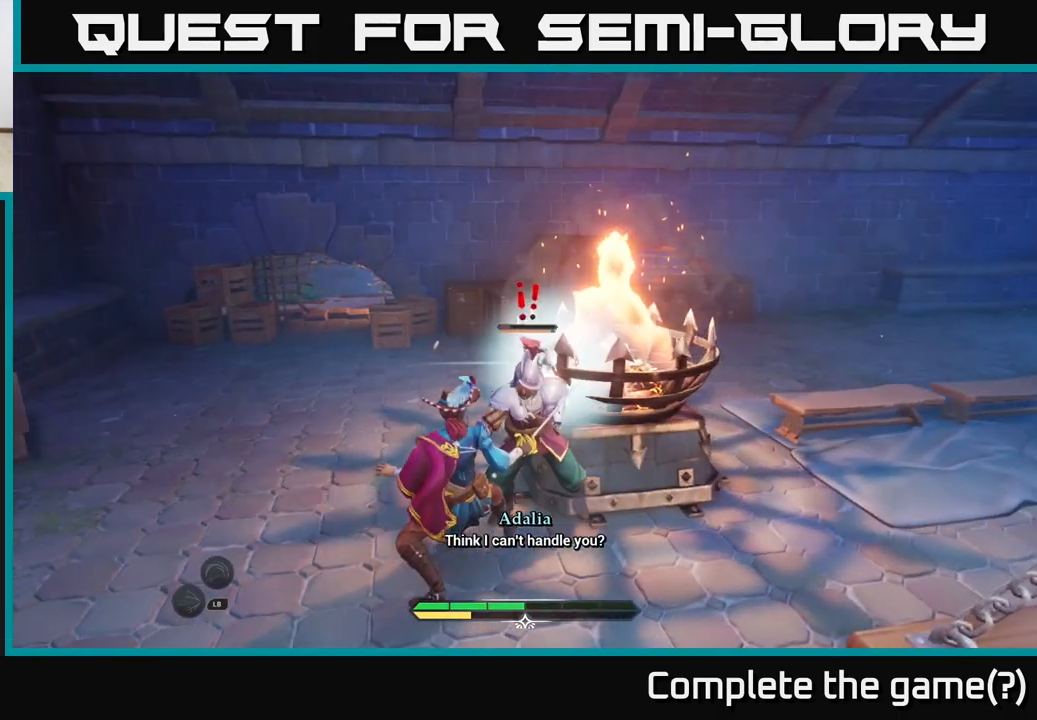
{"buttons": [], "left_stick": "center", "right_stick": "center", "events": [[17, "X", "up"], [100, "X", "down"], [200, "X", "up"], [300, "X", "down"], [417, "X", "up"]]}
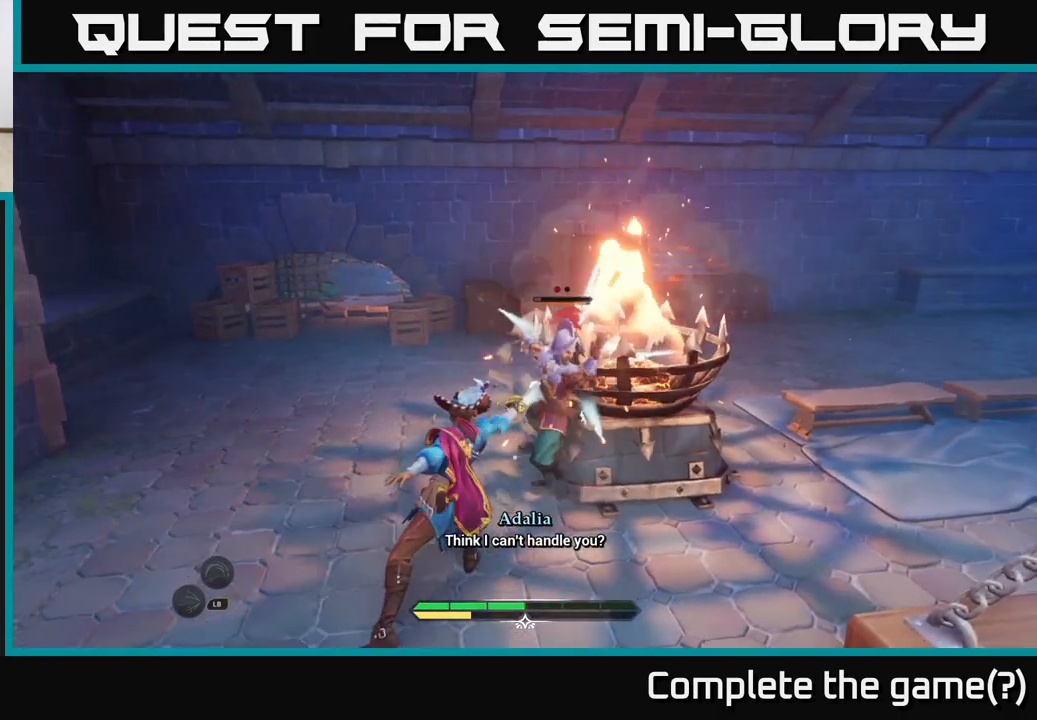
{"buttons": [], "left_stick": "center", "right_stick": "center", "events": [[17, "X", "down"], [100, "X", "up"], [183, "X", "down"], [267, "X", "up"], [367, "X", "down"], [450, "X", "up"]]}
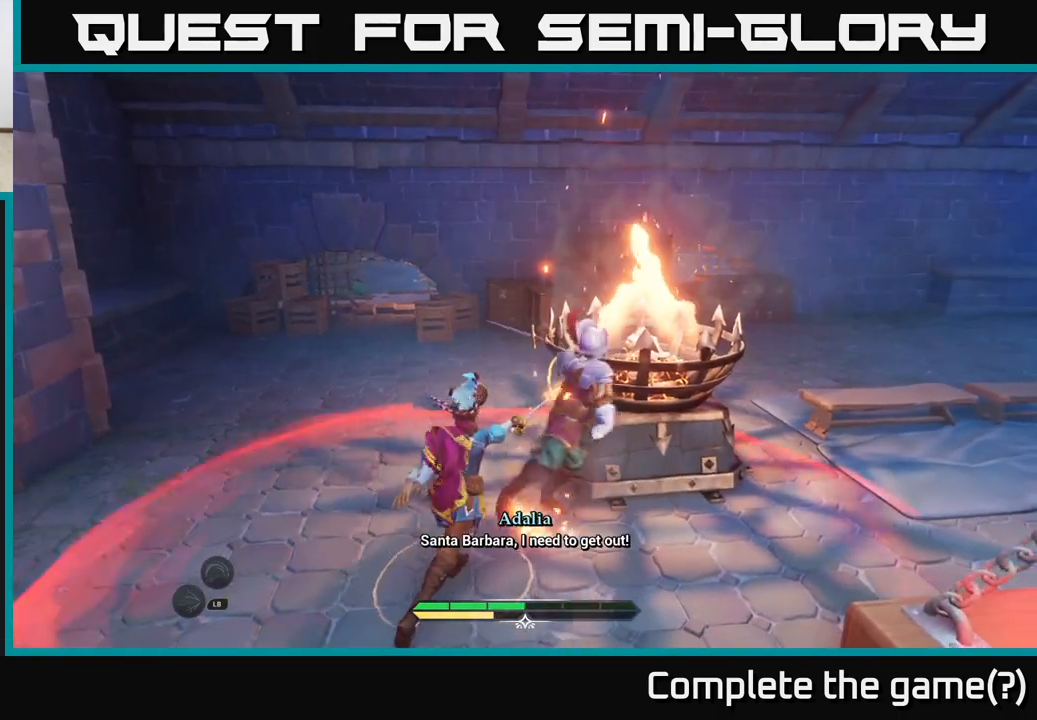
{"buttons": [], "left_stick": "left", "right_stick": "center", "events": [[33, "X", "down"], [133, "X", "up"], [283, "left_stick", "left"], [400, "B", "down"], [467, "B", "up"]]}
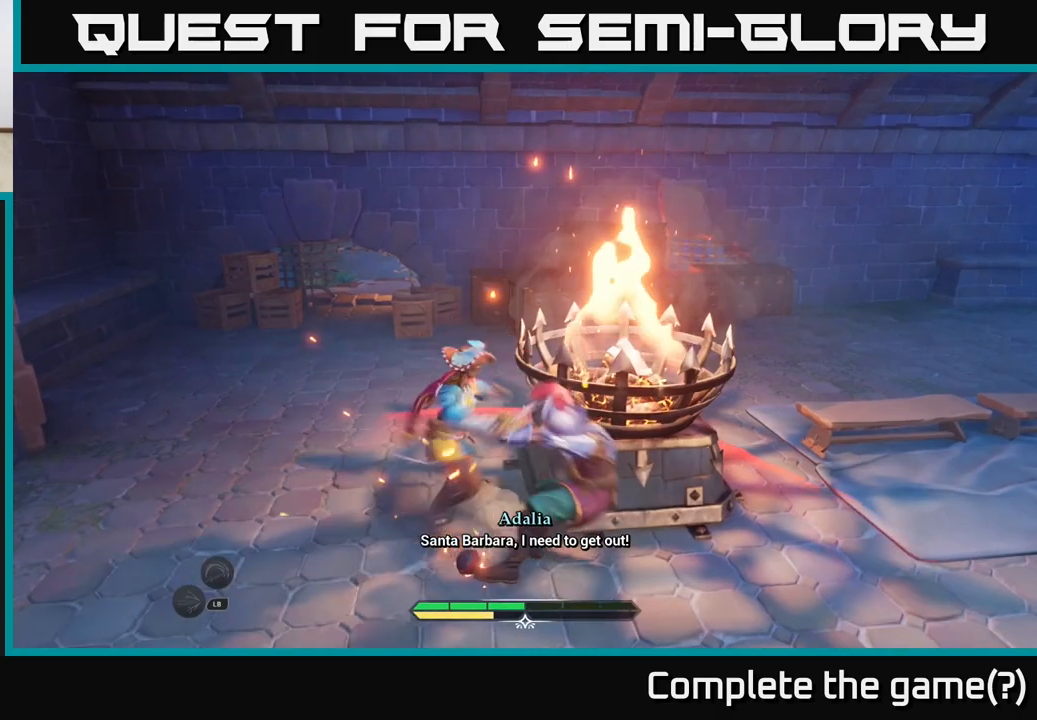
{"buttons": [], "left_stick": "up-left", "right_stick": "center", "events": [[67, "B", "down"], [100, "left_stick", "up-left"], [133, "B", "up"], [183, "B", "down"], [267, "B", "up"], [333, "B", "down"], [417, "B", "up"]]}
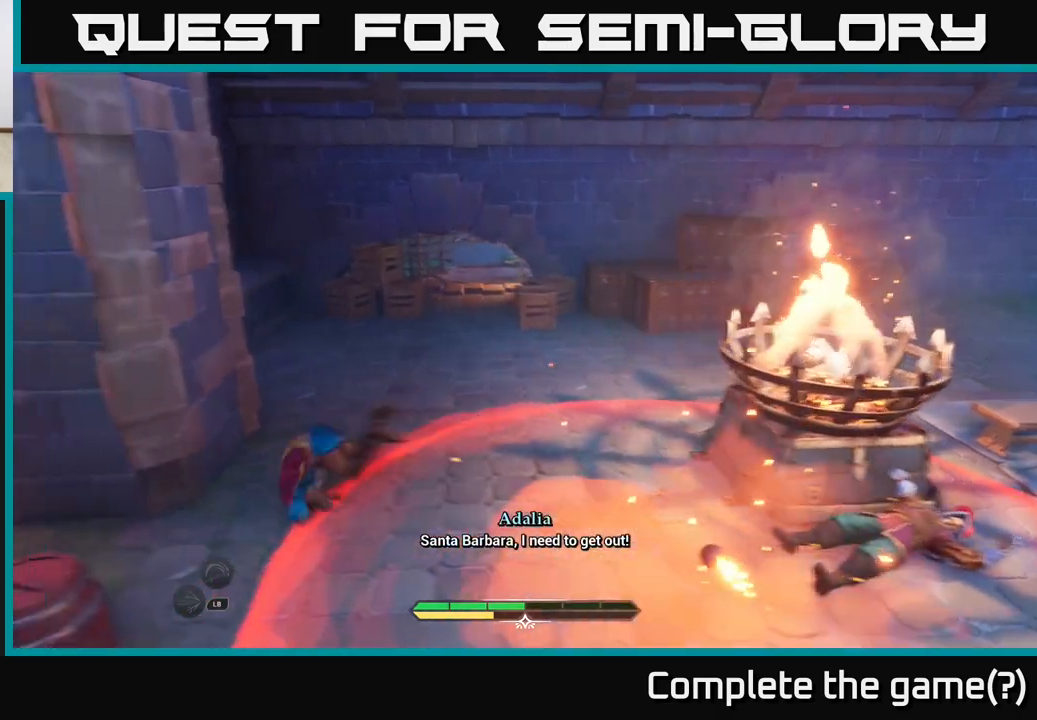
{"buttons": [], "left_stick": "center", "right_stick": "right", "events": [[17, "left_stick", "up"], [367, "left_stick", "center"], [500, "right_stick", "right"]]}
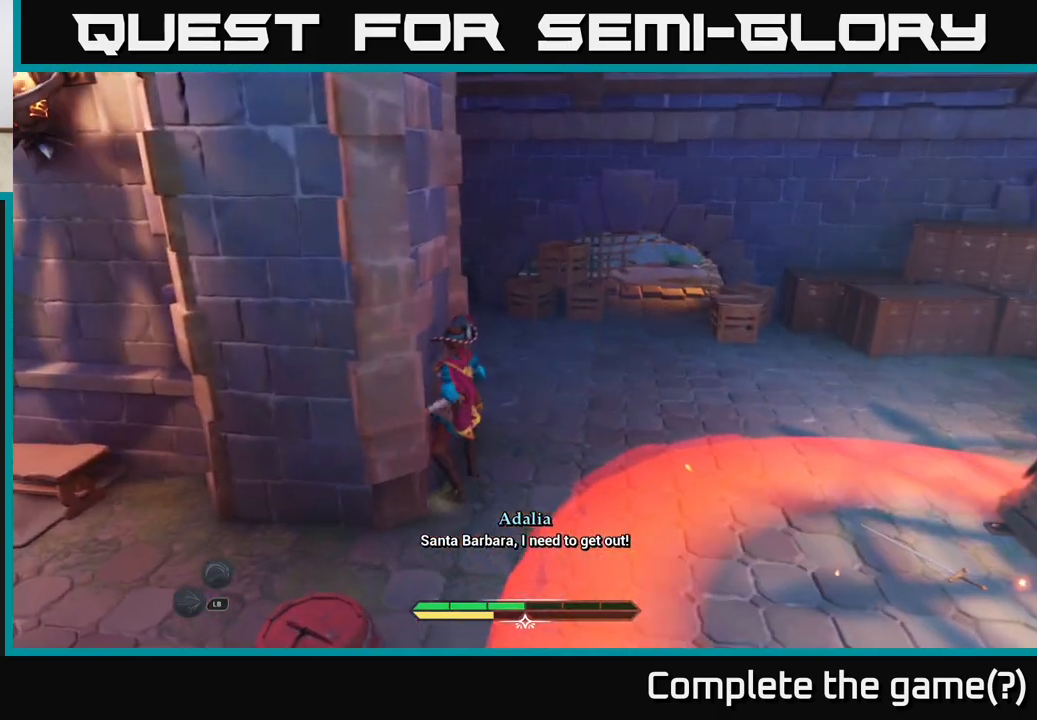
{"buttons": [], "left_stick": "left", "right_stick": "right", "events": [[133, "left_stick", "up"], [350, "left_stick", "up-left"], [467, "left_stick", "left"]]}
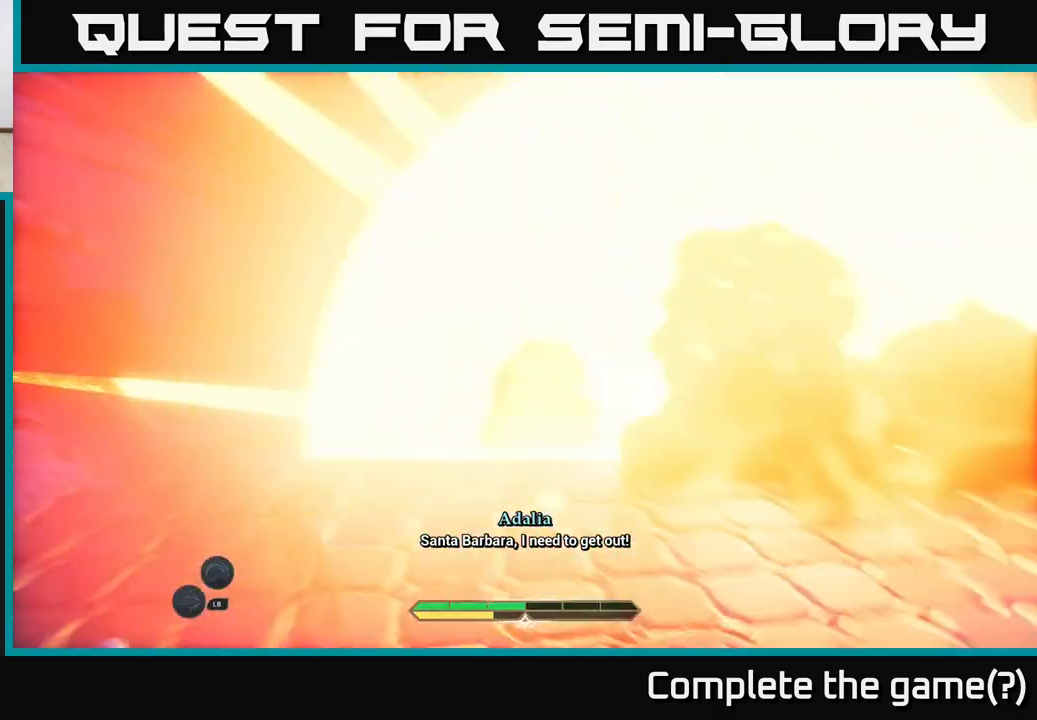
{"buttons": [], "left_stick": "center", "right_stick": "center", "events": [[133, "left_stick", "down-left"], [217, "right_stick", "center"], [367, "left_stick", "center"]]}
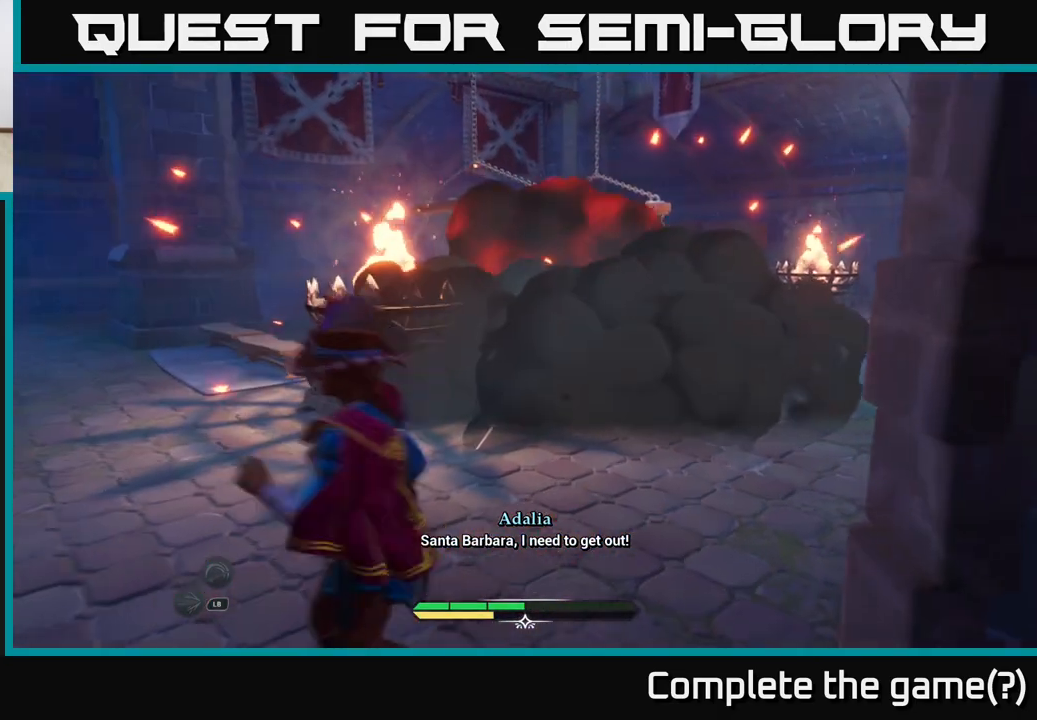
{"buttons": ["L2"], "left_stick": "up-right", "right_stick": "center", "events": [[133, "left_stick", "up"], [233, "L2", "down"], [333, "left_stick", "up-right"]]}
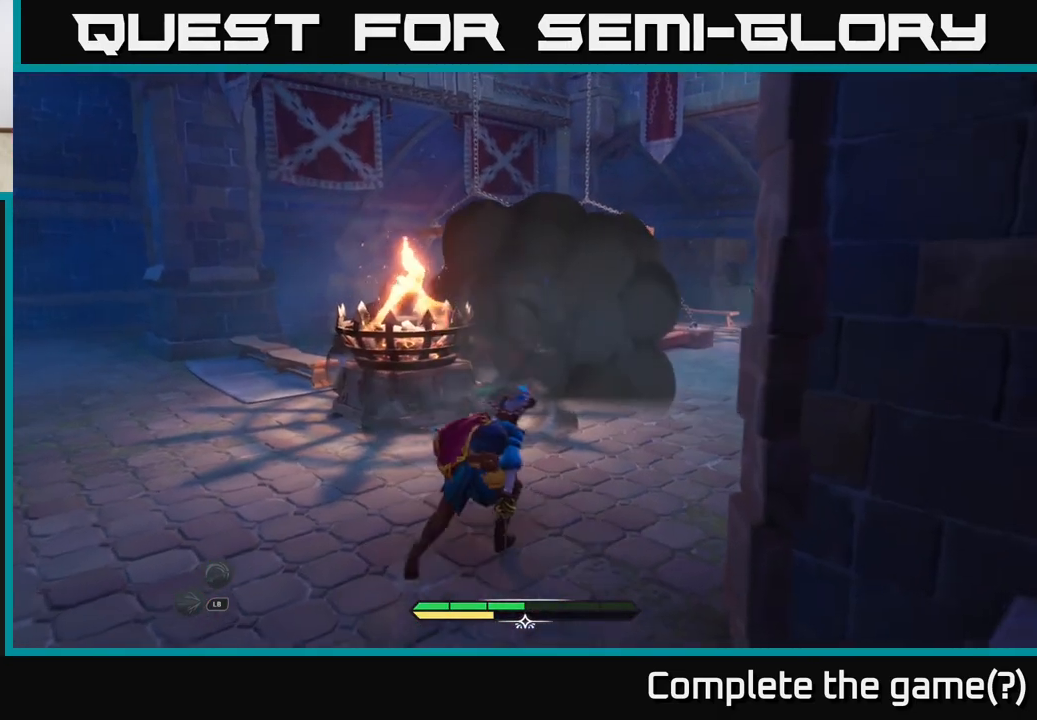
{"buttons": ["L2"], "left_stick": "up-right", "right_stick": "center", "events": []}
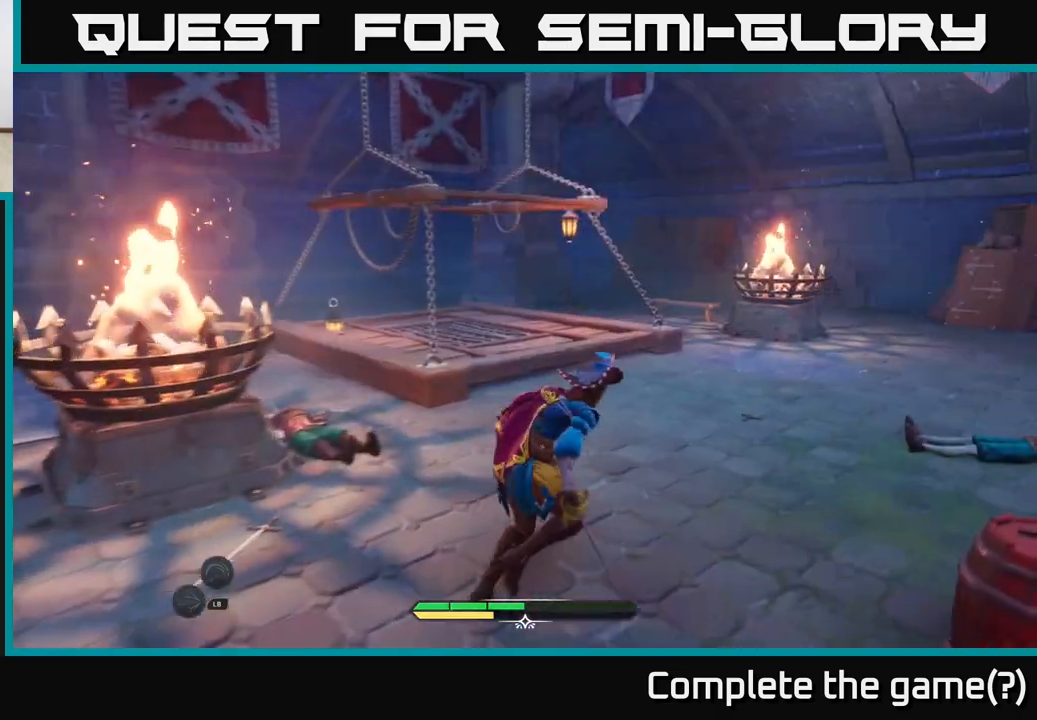
{"buttons": ["L2"], "left_stick": "up", "right_stick": "left", "events": [[217, "left_stick", "up"], [350, "right_stick", "left"]]}
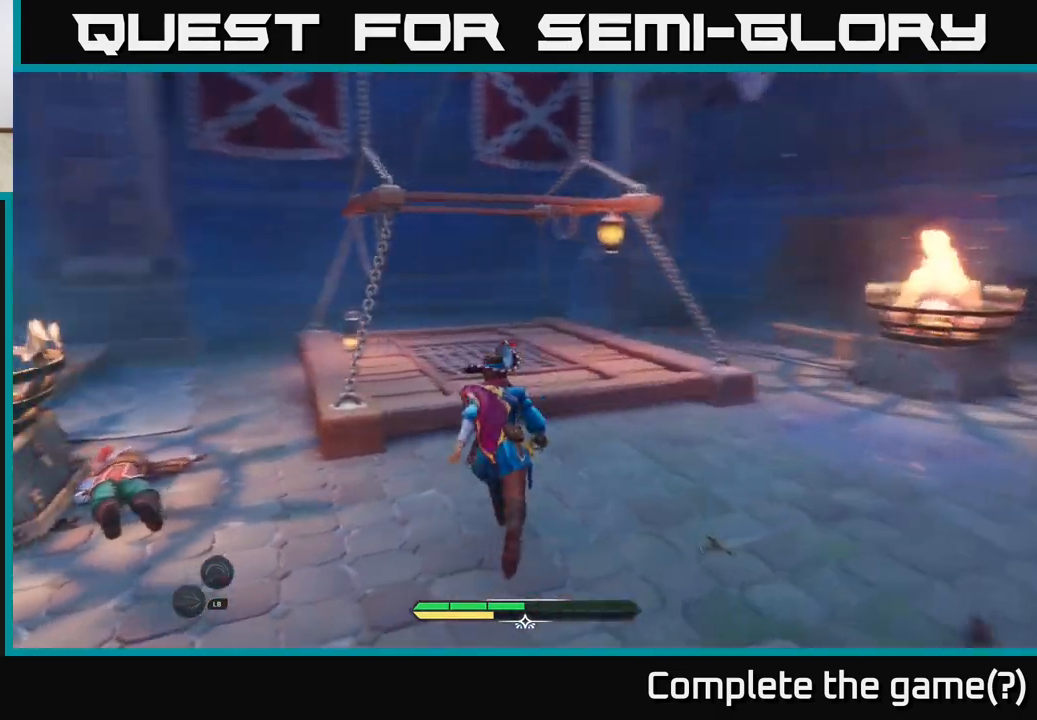
{"buttons": [], "left_stick": "up", "right_stick": "center", "events": [[50, "right_stick", "center"], [267, "L2", "up"]]}
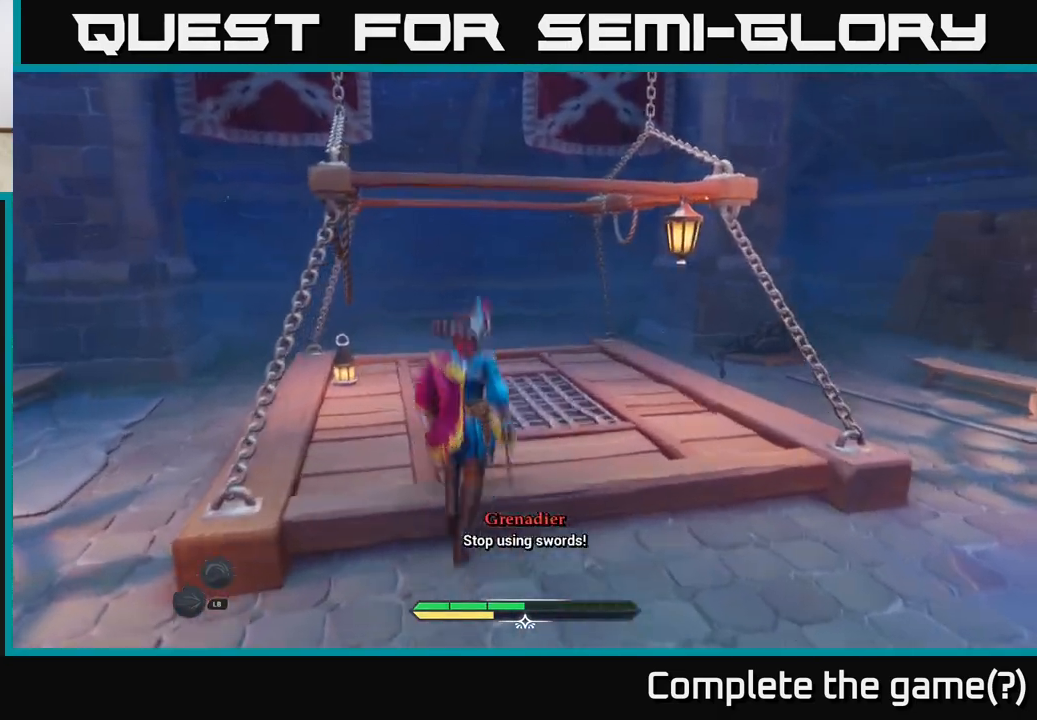
{"buttons": [], "left_stick": "up-right", "right_stick": "up-left", "events": [[133, "left_stick", "up-right"], [350, "right_stick", "up-left"]]}
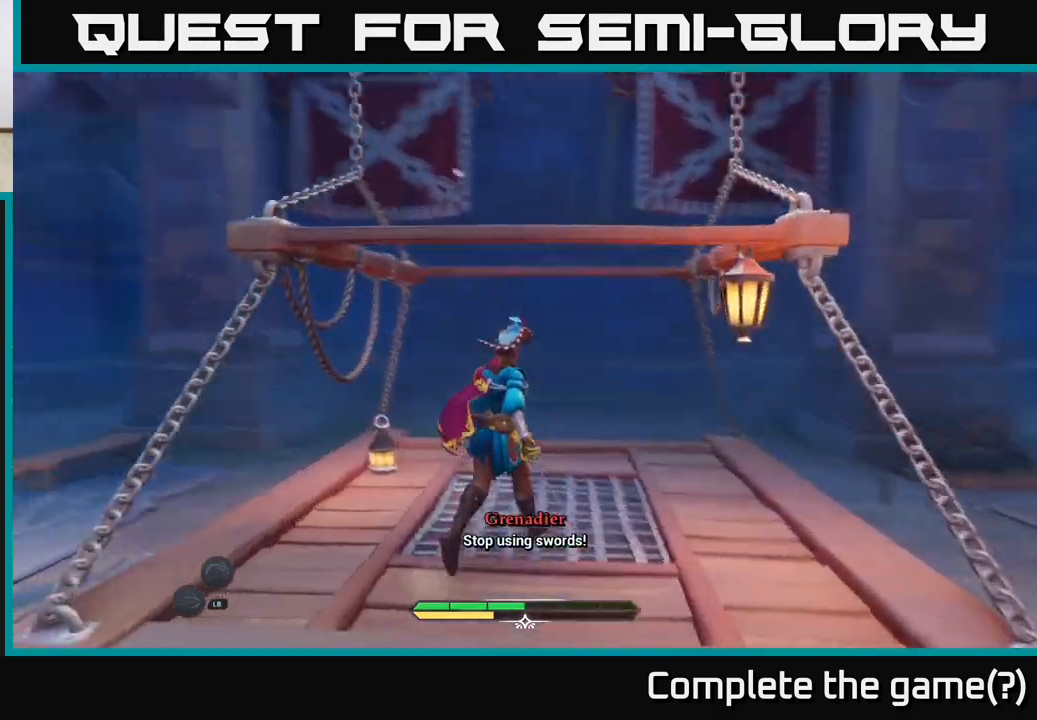
{"buttons": [], "left_stick": "center", "right_stick": "up-left", "events": [[233, "right_stick", "up"], [283, "left_stick", "center"], [383, "right_stick", "up-left"]]}
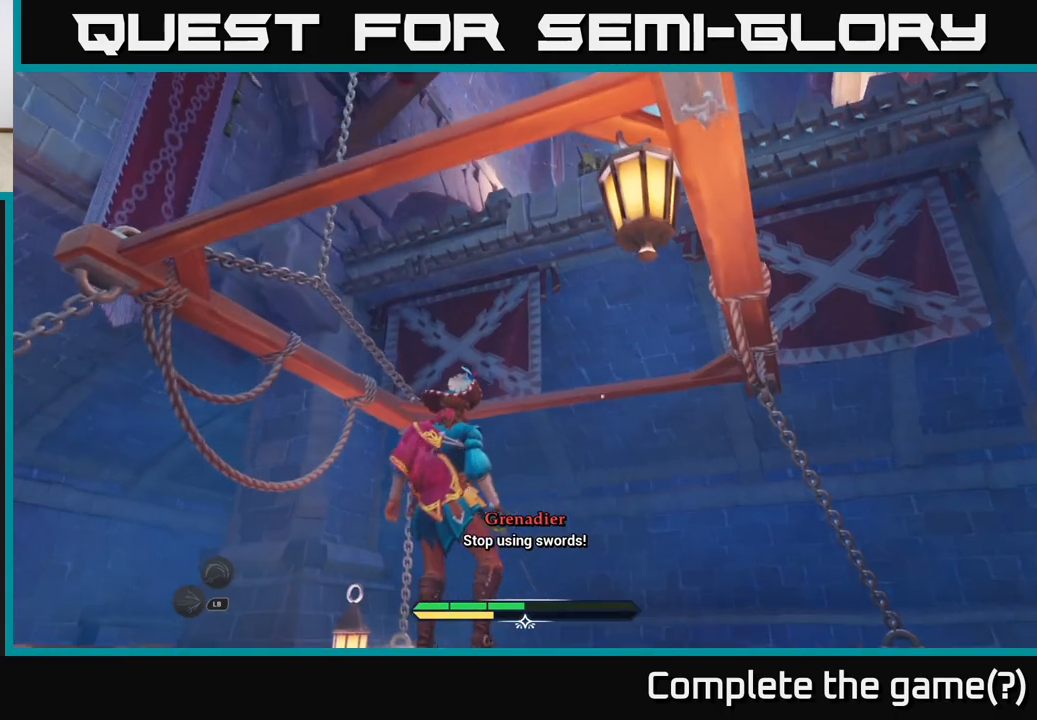
{"buttons": [], "left_stick": "right", "right_stick": "down-left", "events": [[350, "left_stick", "right"], [350, "right_stick", "center"], [417, "right_stick", "down-left"]]}
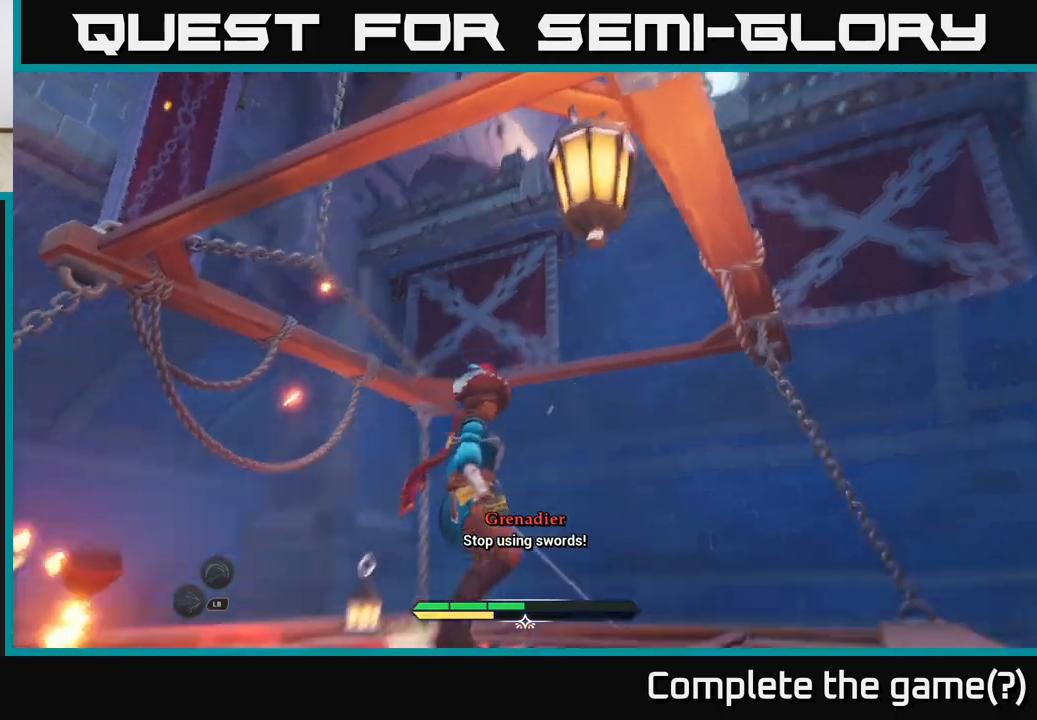
{"buttons": ["L2"], "left_stick": "right", "right_stick": "down-left", "events": [[117, "L2", "down"]]}
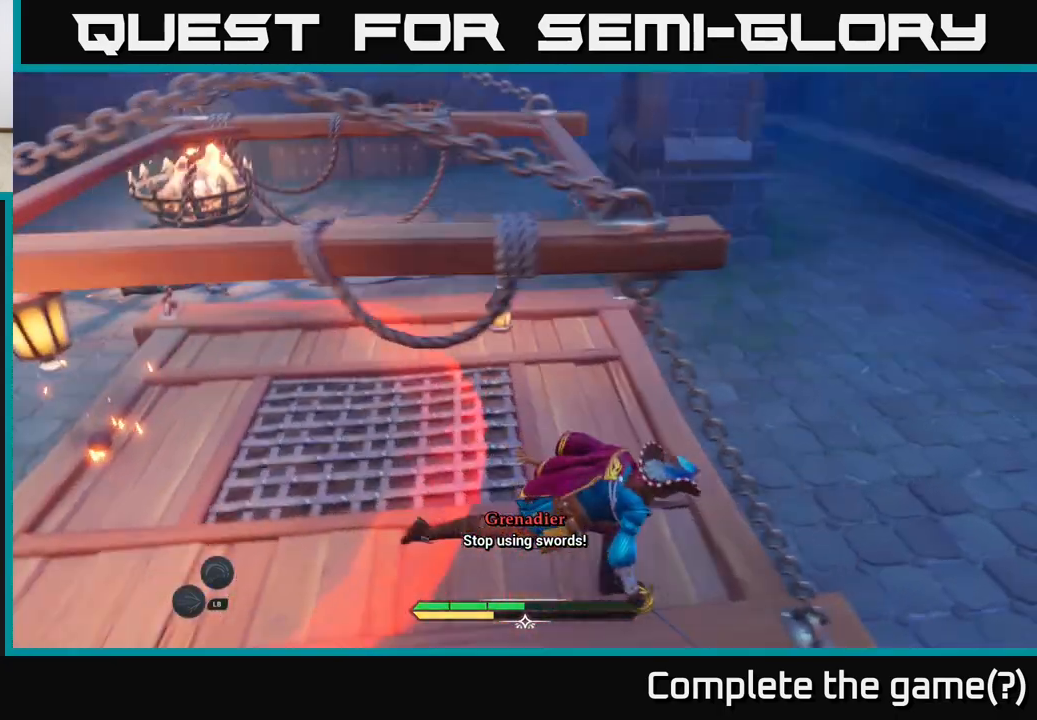
{"buttons": ["L2"], "left_stick": "up-right", "right_stick": "up-left", "events": [[50, "right_stick", "center"], [200, "left_stick", "up-right"], [250, "right_stick", "down-left"], [500, "right_stick", "up-left"]]}
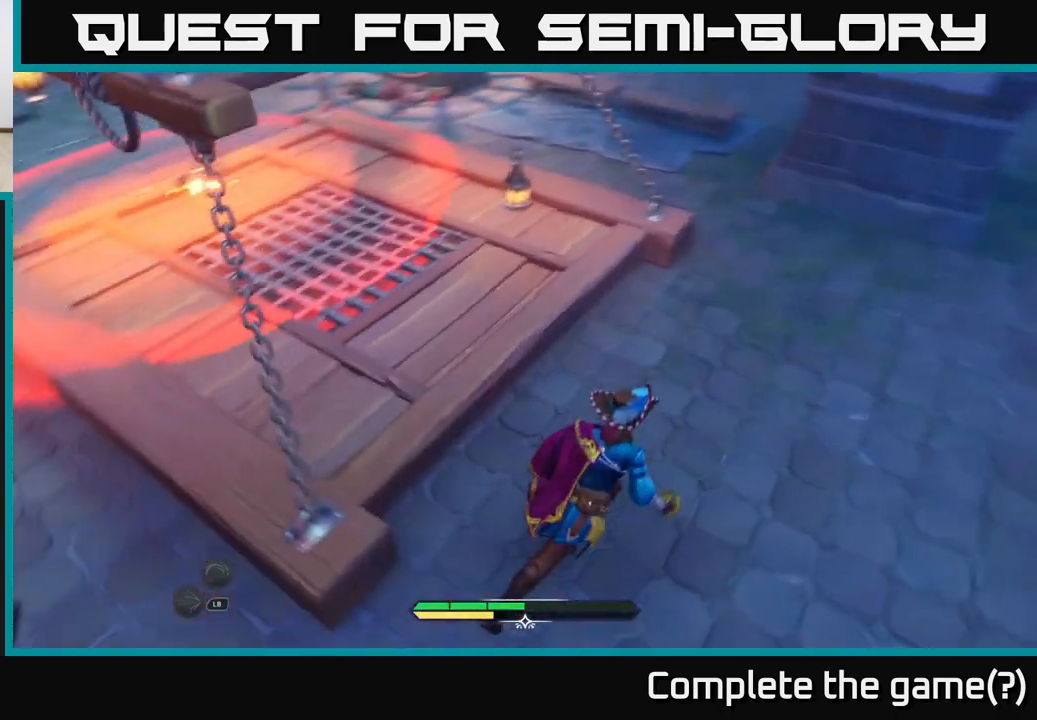
{"buttons": [], "left_stick": "down-right", "right_stick": "up-left", "events": [[67, "right_stick", "center"], [117, "L2", "up"], [117, "left_stick", "right"], [483, "left_stick", "down-right"], [483, "right_stick", "up-left"]]}
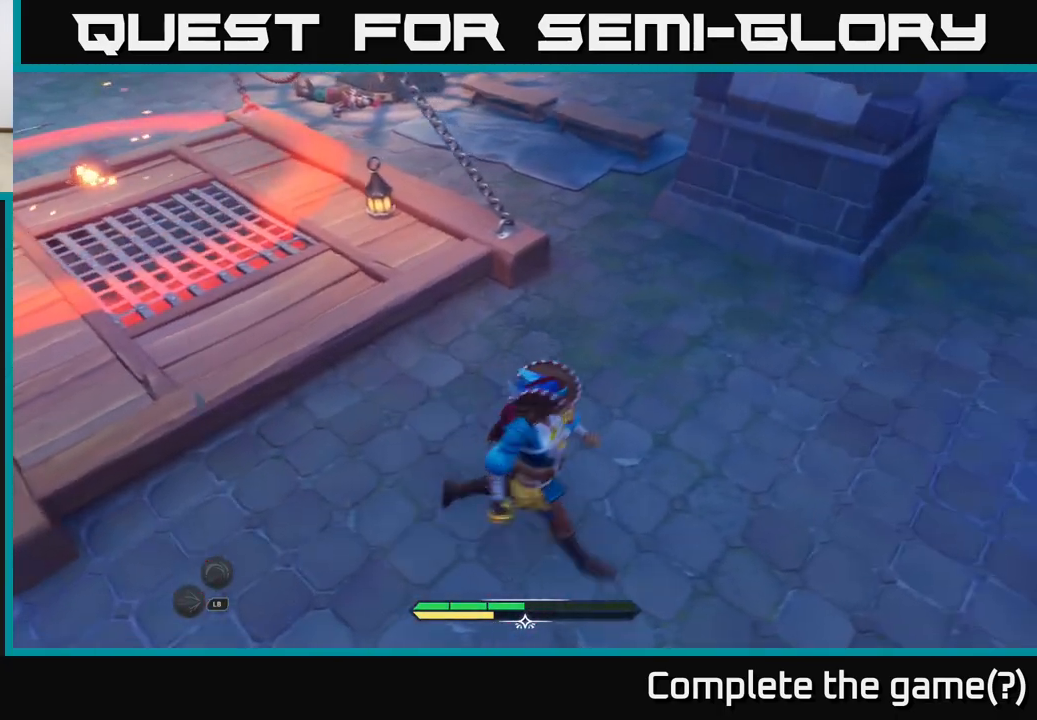
{"buttons": [], "left_stick": "down", "right_stick": "center", "events": [[33, "left_stick", "down"], [283, "right_stick", "right"], [417, "right_stick", "center"]]}
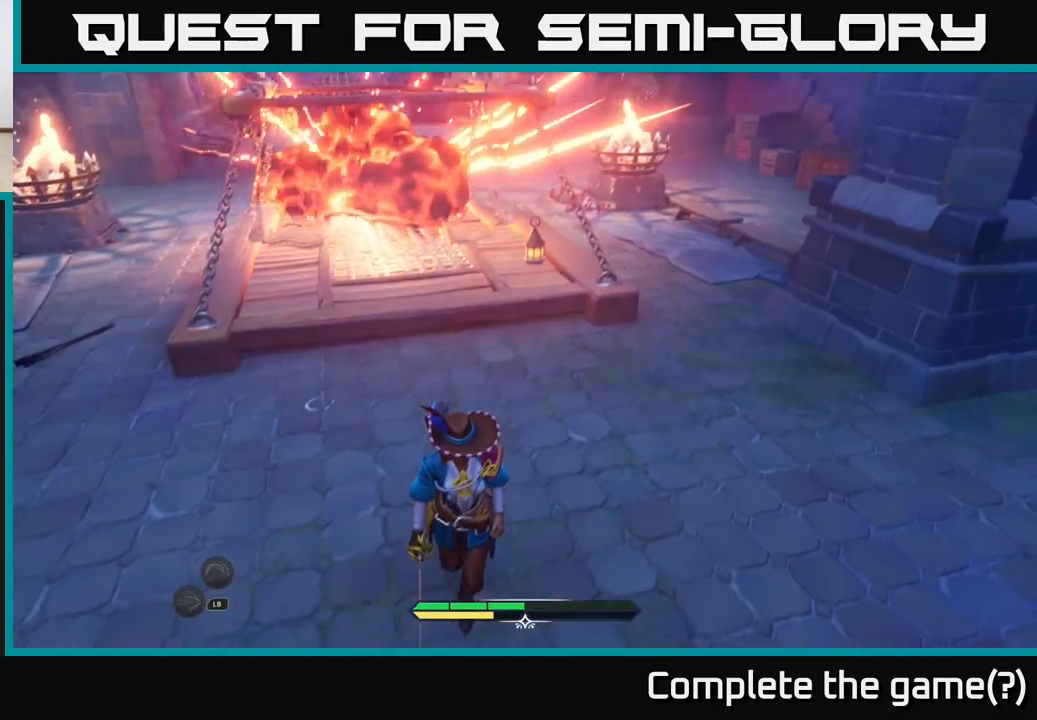
{"buttons": ["L2"], "left_stick": "up", "right_stick": "up-left", "events": [[117, "left_stick", "center"], [300, "left_stick", "up"], [383, "L2", "down"], [500, "right_stick", "up-left"]]}
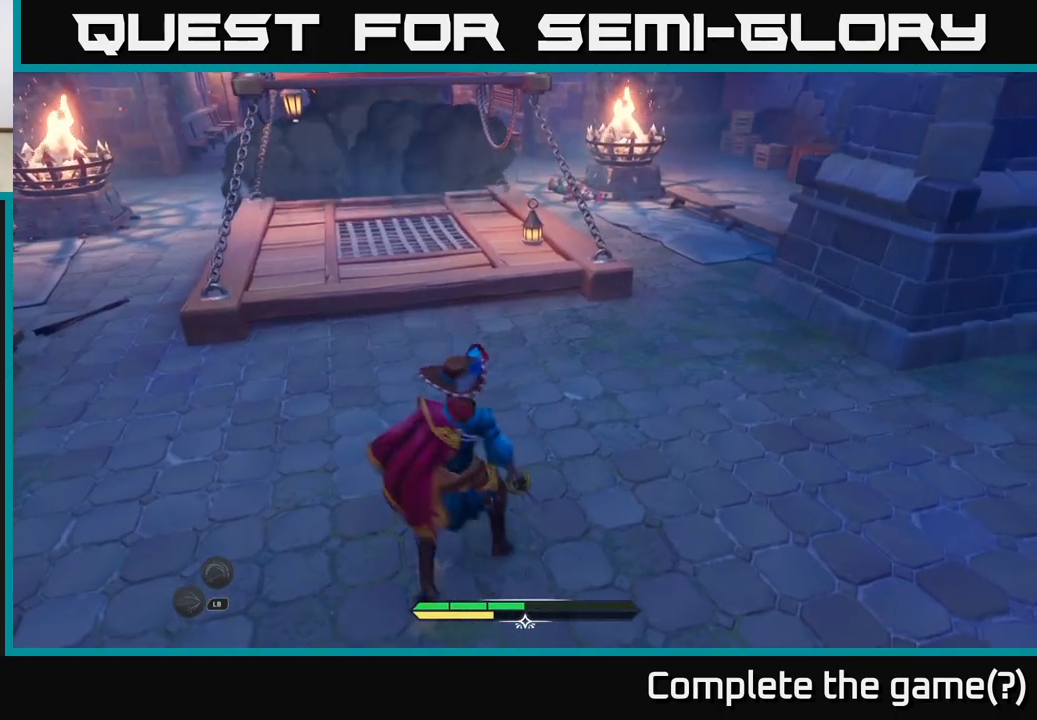
{"buttons": ["L2"], "left_stick": "up-right", "right_stick": "center", "events": [[183, "right_stick", "center"], [350, "left_stick", "up-right"]]}
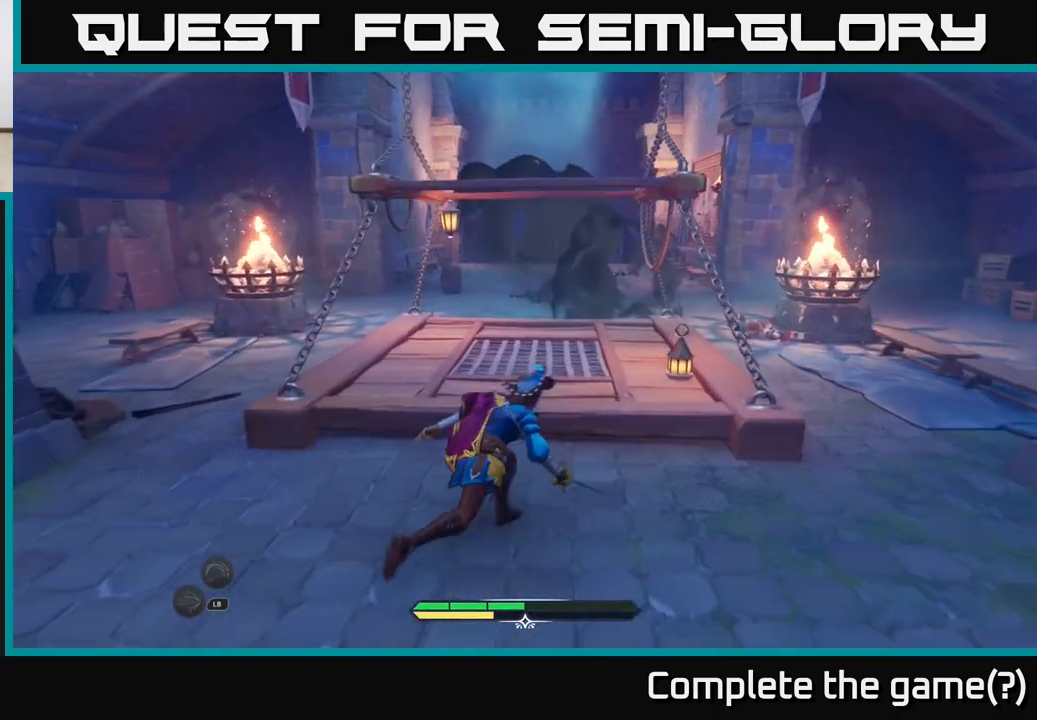
{"buttons": ["L2"], "left_stick": "up", "right_stick": "center", "events": [[33, "left_stick", "up"]]}
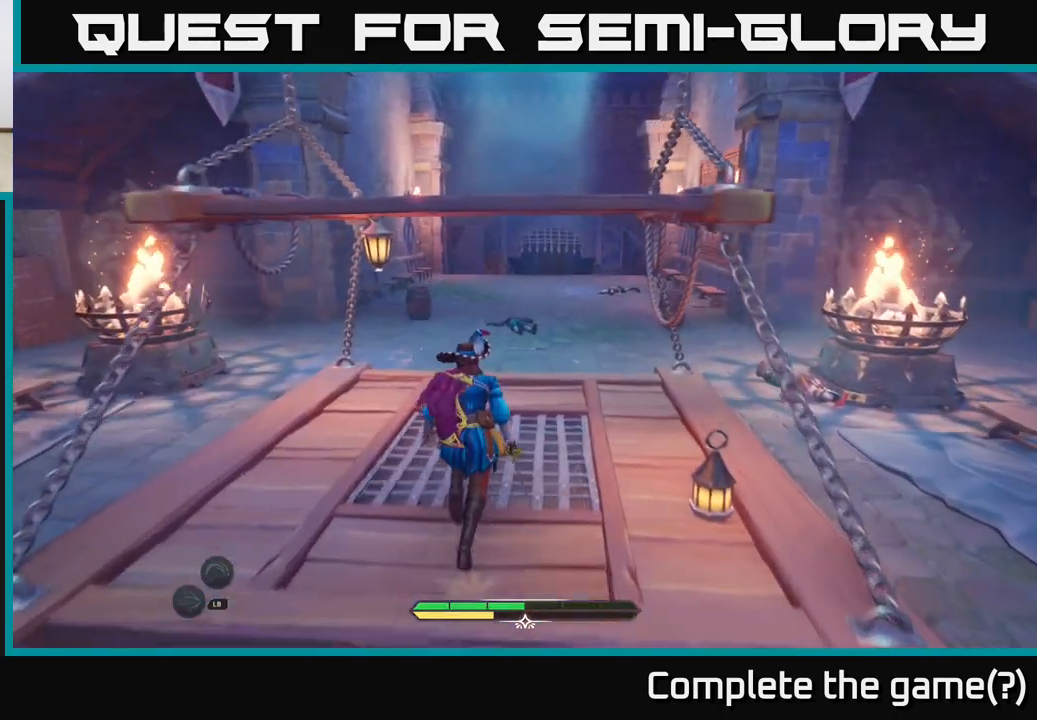
{"buttons": ["L2"], "left_stick": "left", "right_stick": "right", "events": [[150, "left_stick", "up-left"], [150, "right_stick", "right"], [483, "left_stick", "left"]]}
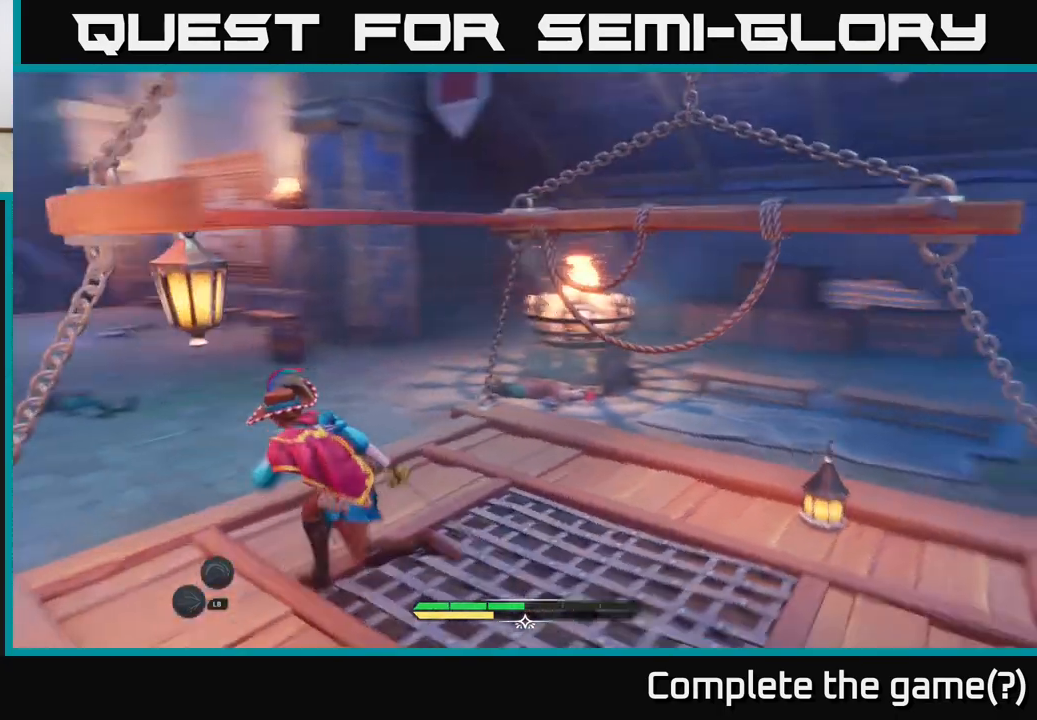
{"buttons": [], "left_stick": "center", "right_stick": "up-right", "events": [[133, "L2", "up"], [283, "left_stick", "center"], [367, "right_stick", "up-right"]]}
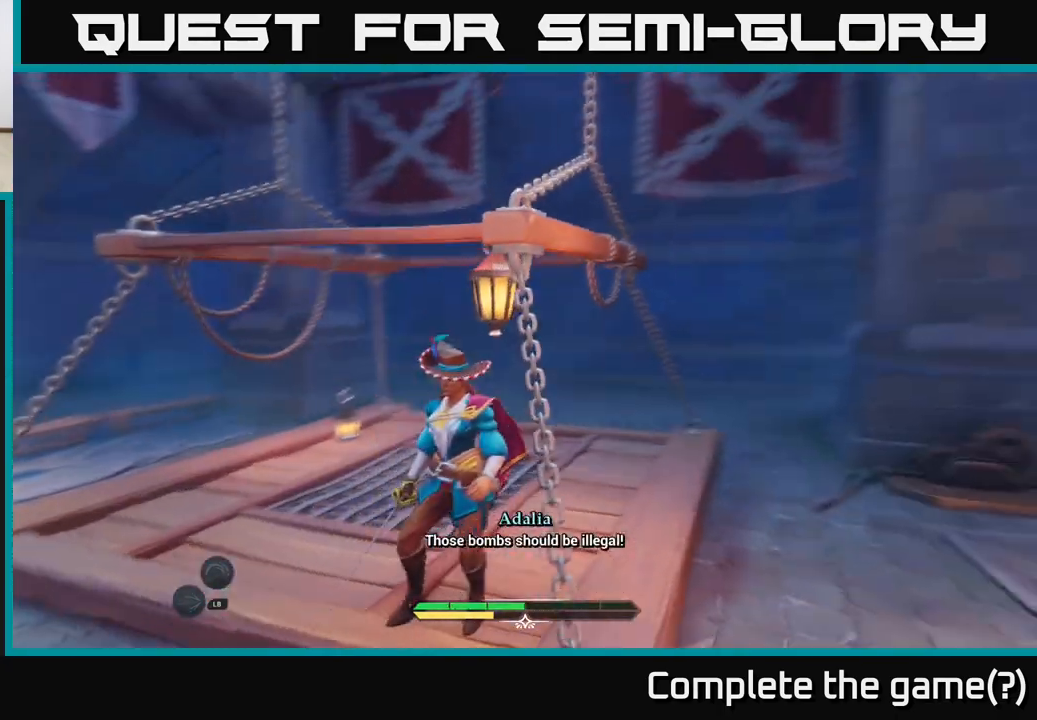
{"buttons": [], "left_stick": "left", "right_stick": "center", "events": [[67, "right_stick", "up"], [217, "left_stick", "left"], [383, "right_stick", "center"]]}
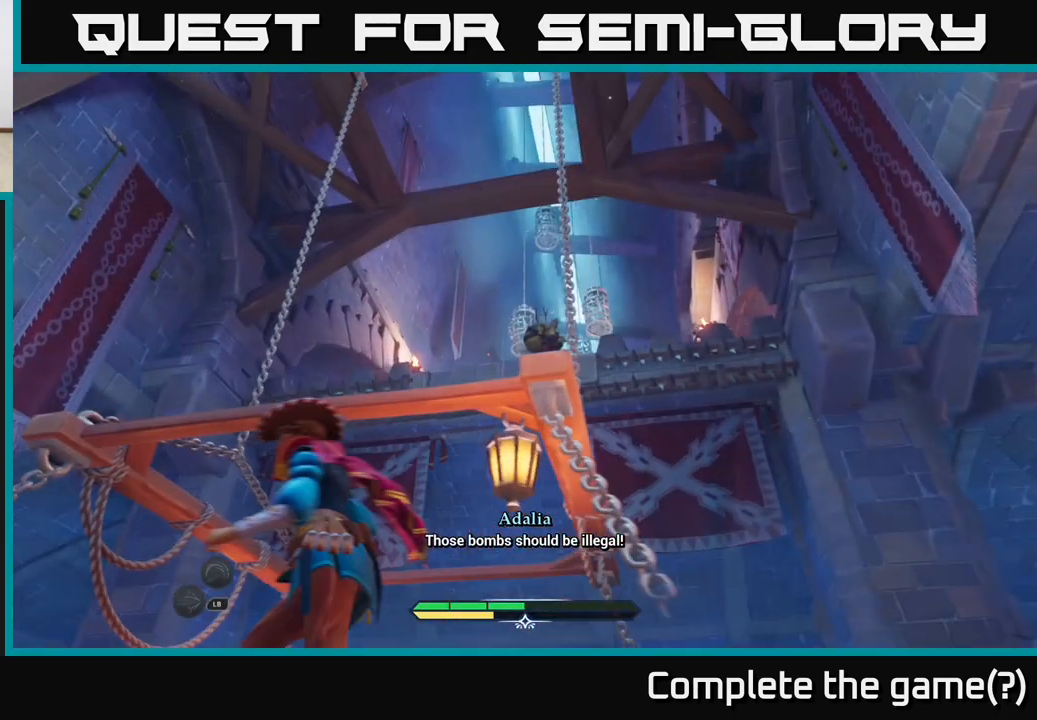
{"buttons": [], "left_stick": "down-left", "right_stick": "center", "events": [[17, "left_stick", "center"], [267, "left_stick", "down-left"]]}
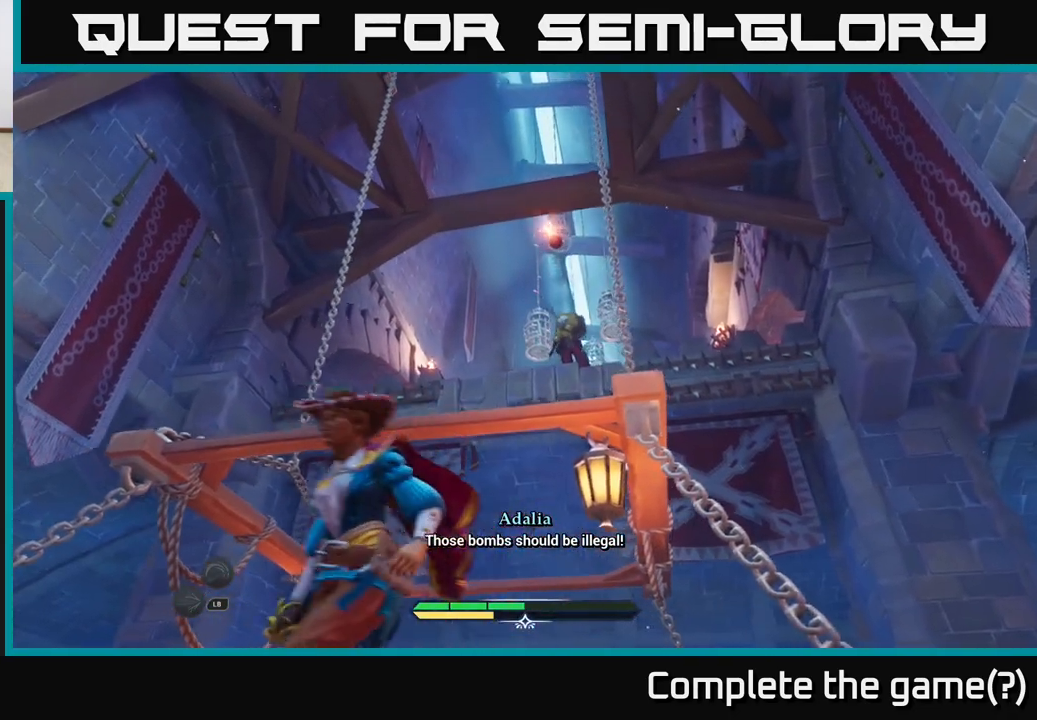
{"buttons": ["L2"], "left_stick": "down-left", "right_stick": "down-right", "events": [[33, "right_stick", "down-right"], [83, "right_stick", "down"], [283, "L2", "down"], [383, "right_stick", "down-right"]]}
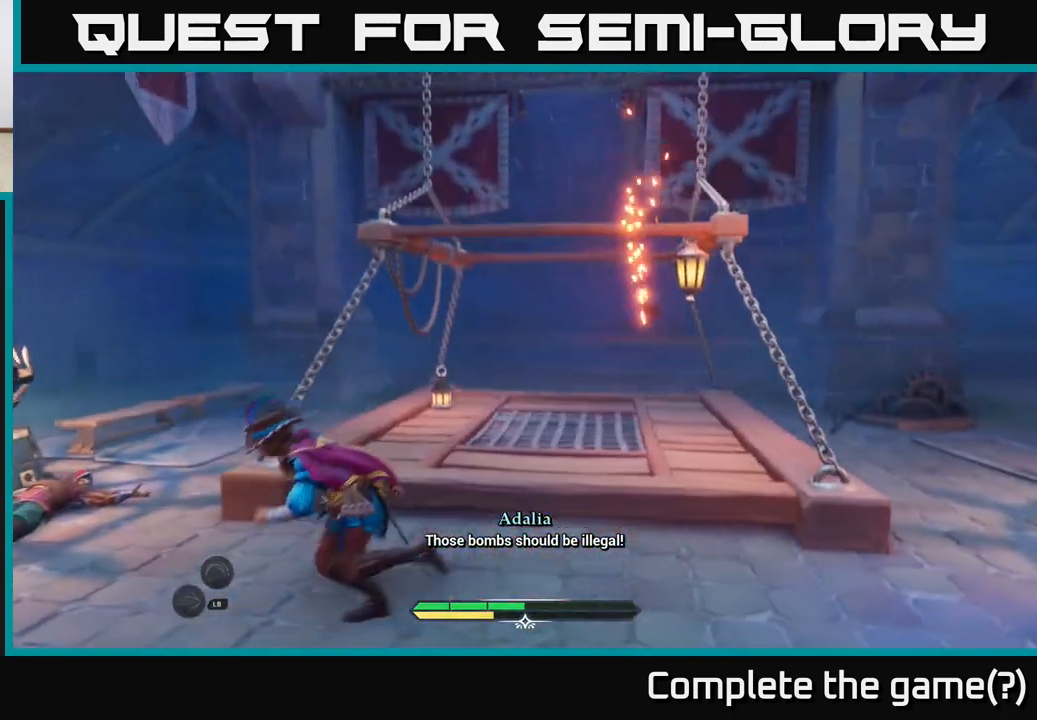
{"buttons": ["L2"], "left_stick": "left", "right_stick": "down", "events": [[300, "left_stick", "left"], [483, "right_stick", "down"]]}